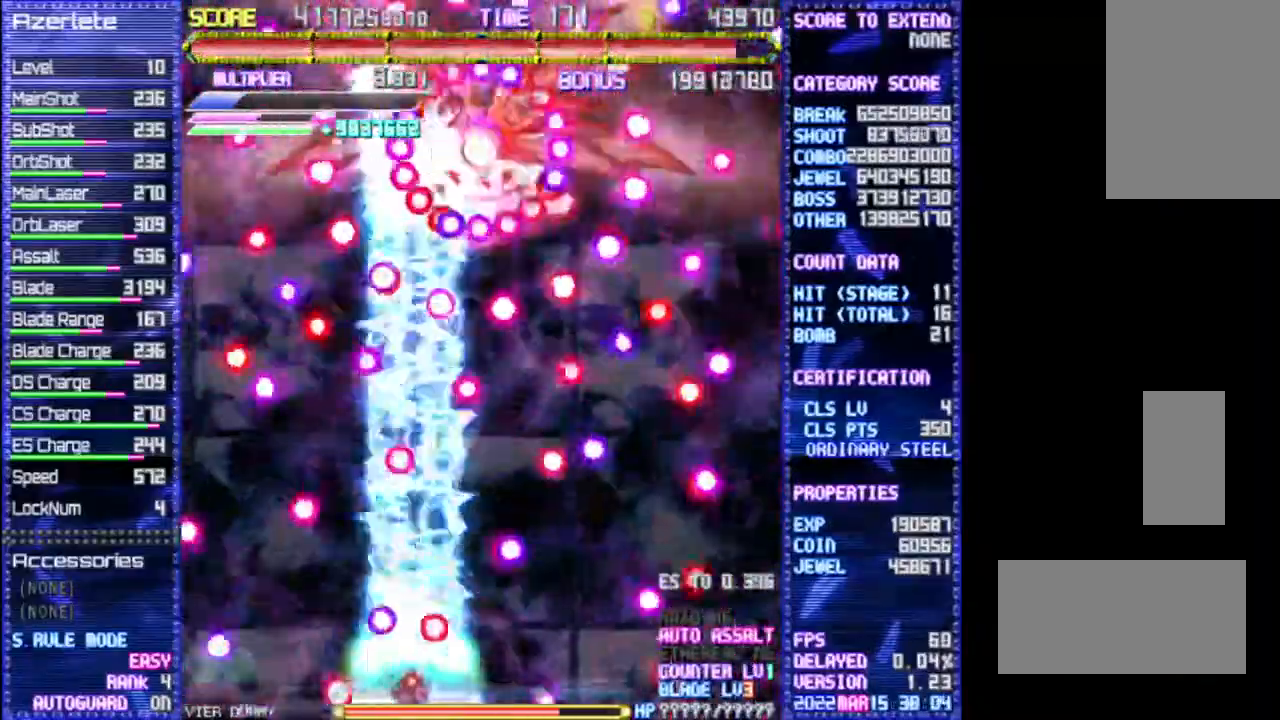
Gameplay with a controller (PlayStation layout); each line is a JSON object with the inputs held at the frame after it (dt_ms = milliseconds from this image to that frame). "events" lists button and stick changes between this image and that frame as [ms after this image, input, new state], when the widget could be followed in between. Not read: CROSS DPAD_DOWN DPAD_LEFT DPAD_RIGHT L3 R3 TRIANGLE.
{"dt_ms": 500, "buttons": ["R1"], "events": []}
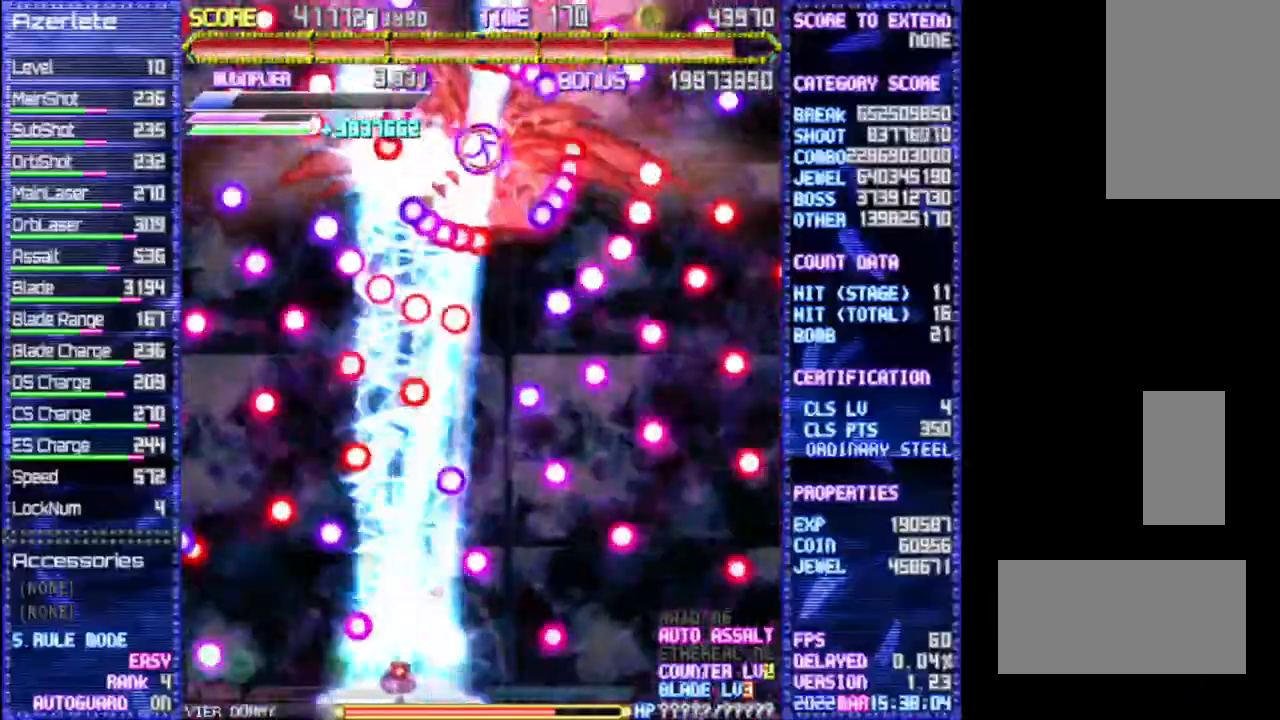
{"dt_ms": 1000, "buttons": ["R1"]}
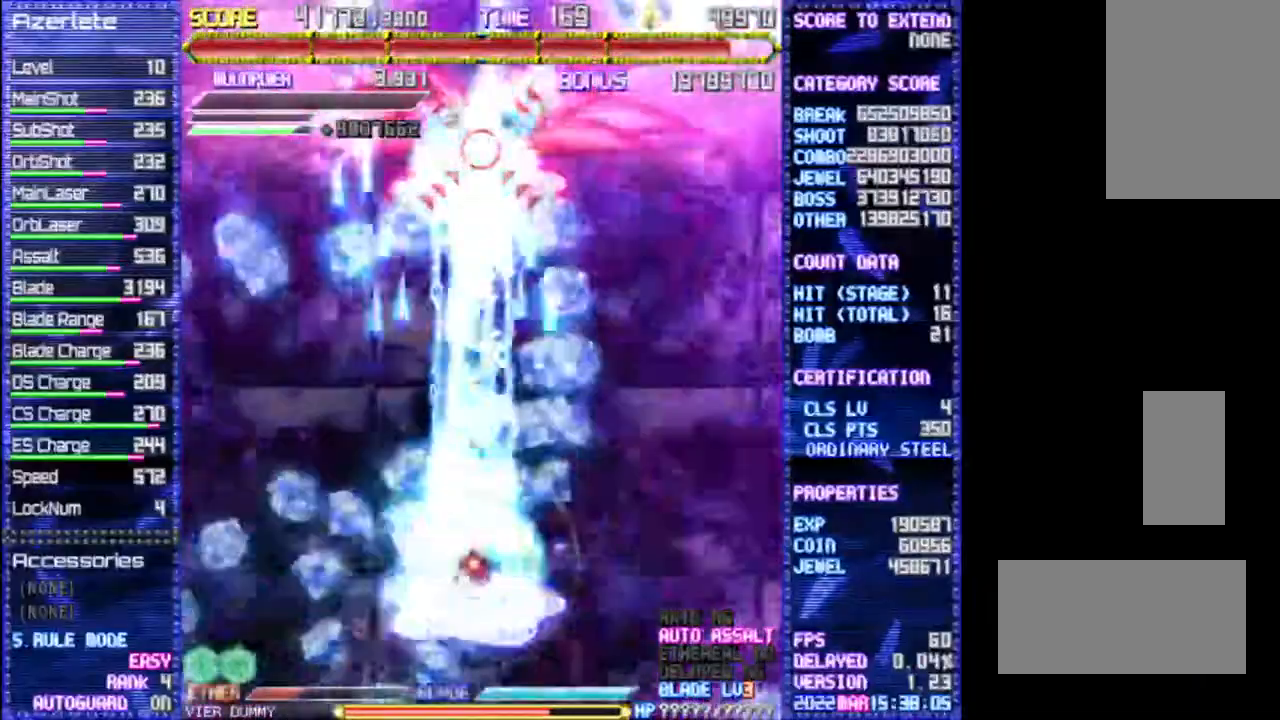
{"dt_ms": 500, "buttons": ["R1"], "events": []}
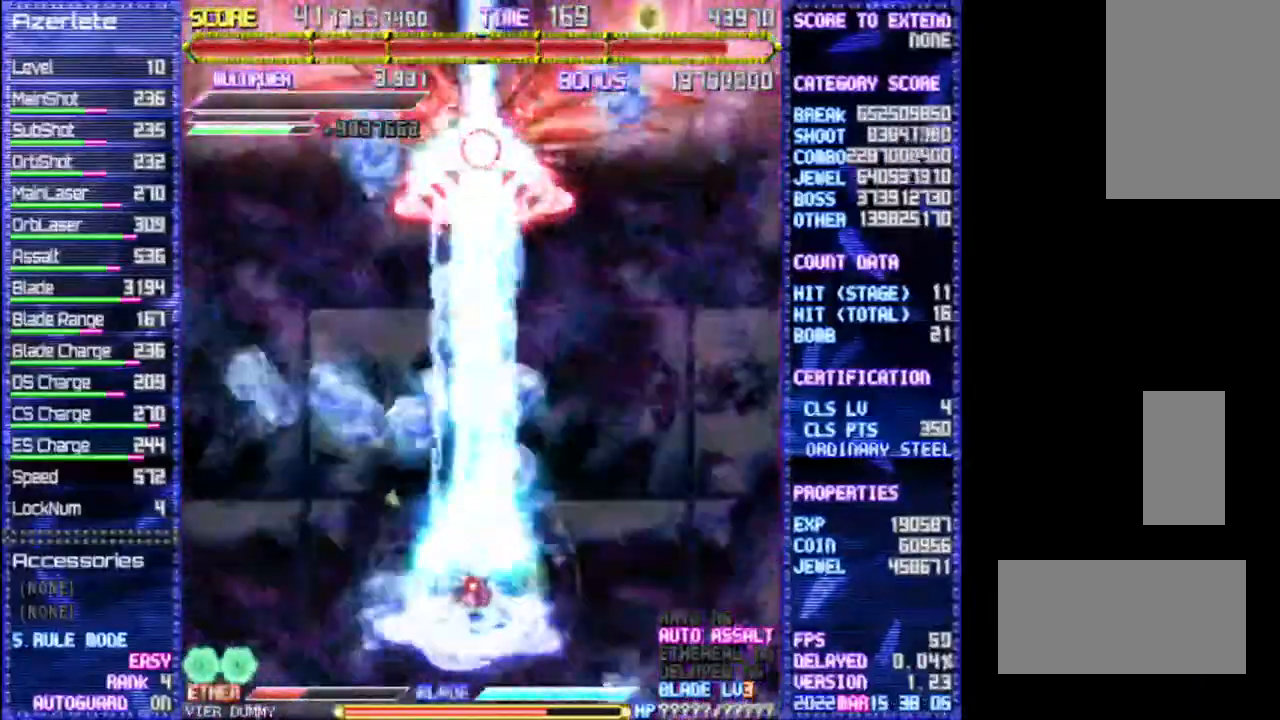
{"dt_ms": 1000, "buttons": ["R1"]}